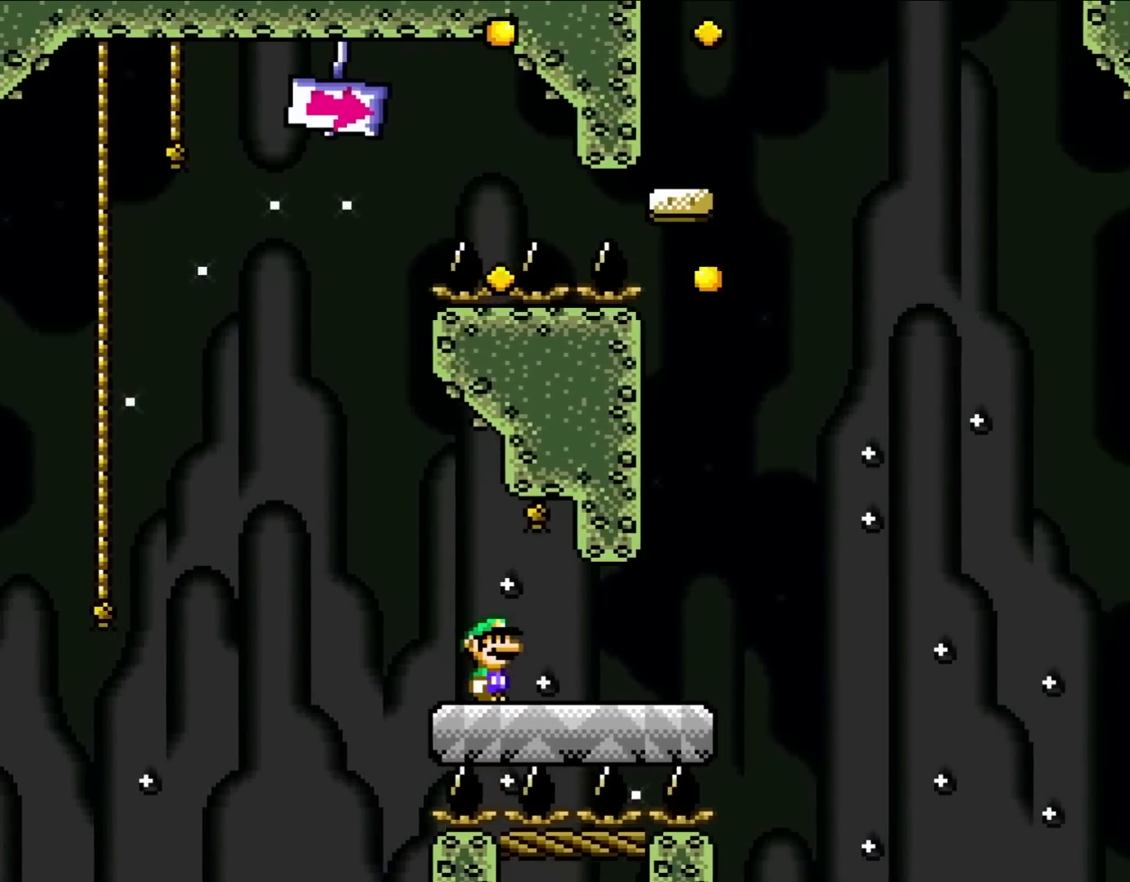
Gameplay with a controller (Nintendo layout); each line is a JSON object with the inputs held at the frame after it (dt_ms = milliseconds from this image to that frame). "events" lists button and stick changes between this image and that frame as [ms after this image, input, new state], when the widget could be followed in between. Not read: L1 L3 R3.
{"dt_ms": 500, "buttons": ["B", "Y", "DPAD_RIGHT"], "events": [[450, "B", "down"]]}
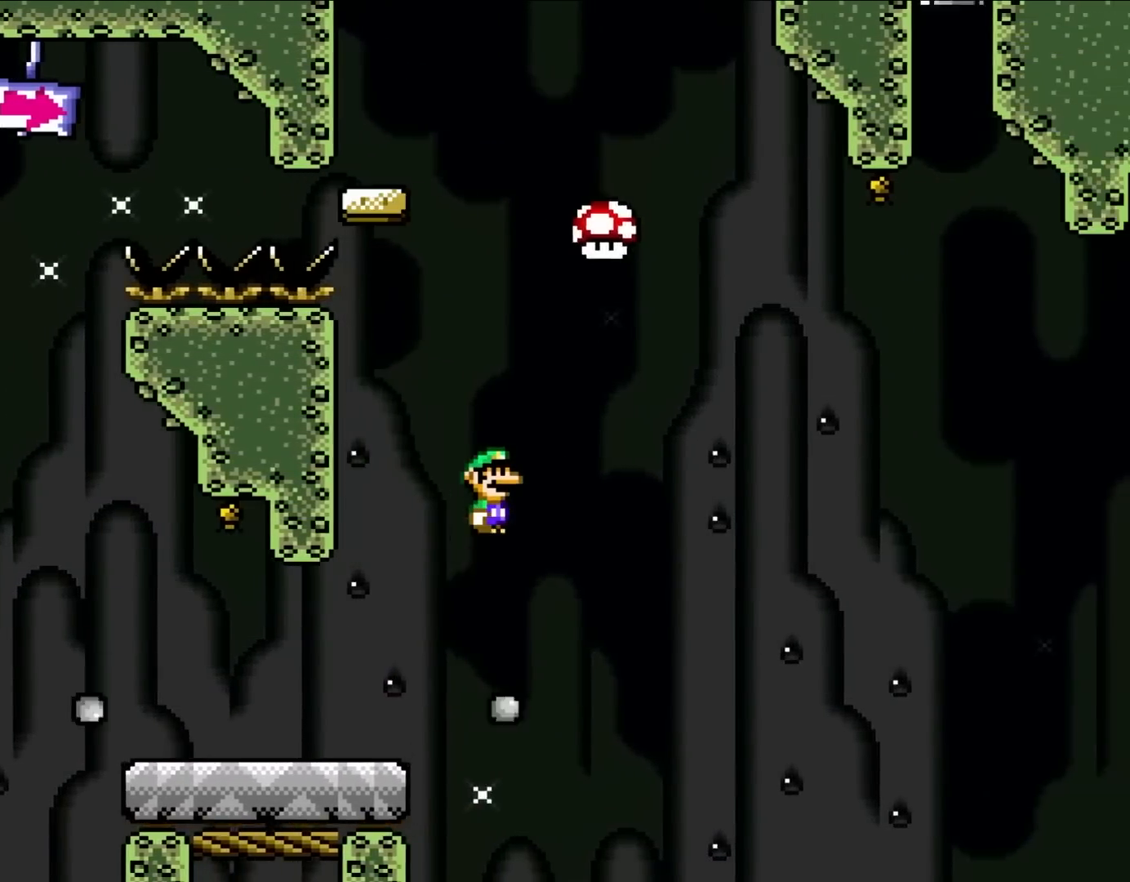
{"dt_ms": 500, "buttons": ["B", "Y", "DPAD_RIGHT"], "events": []}
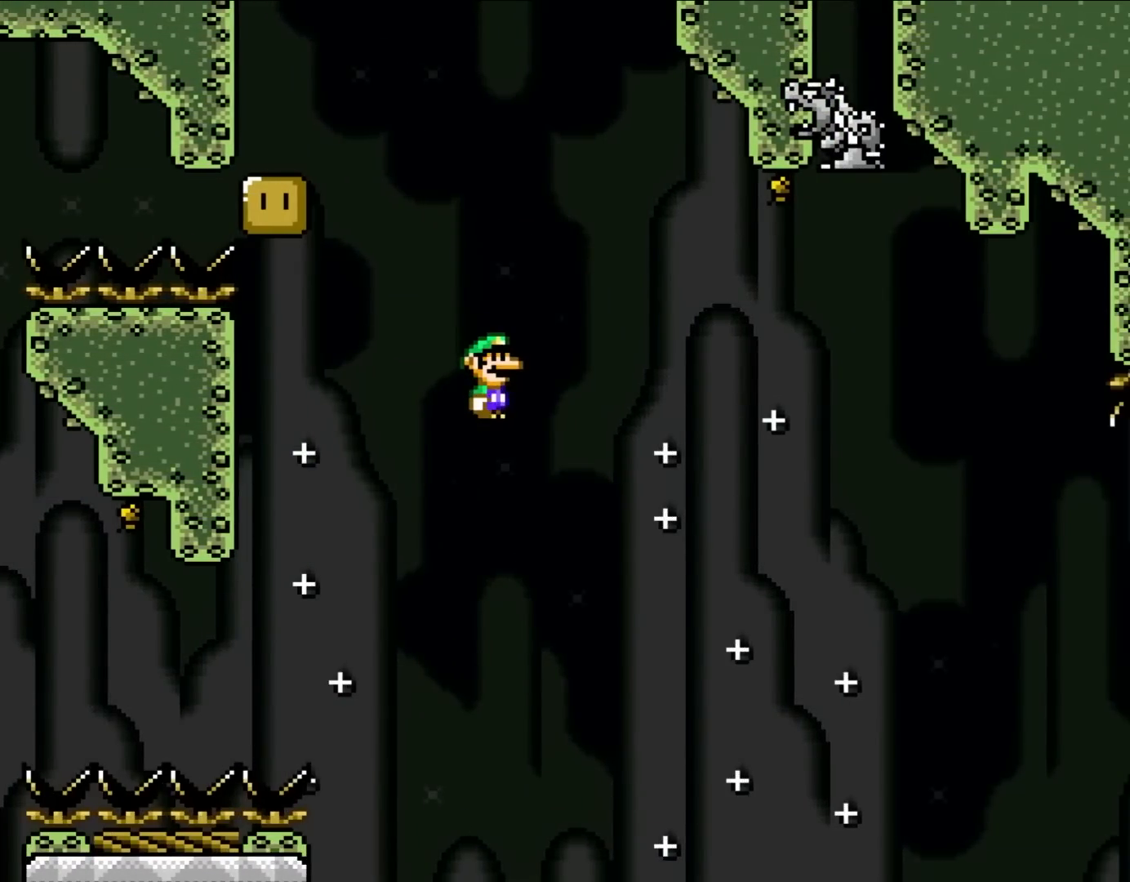
{"dt_ms": 500, "buttons": ["B", "Y", "DPAD_RIGHT"], "events": []}
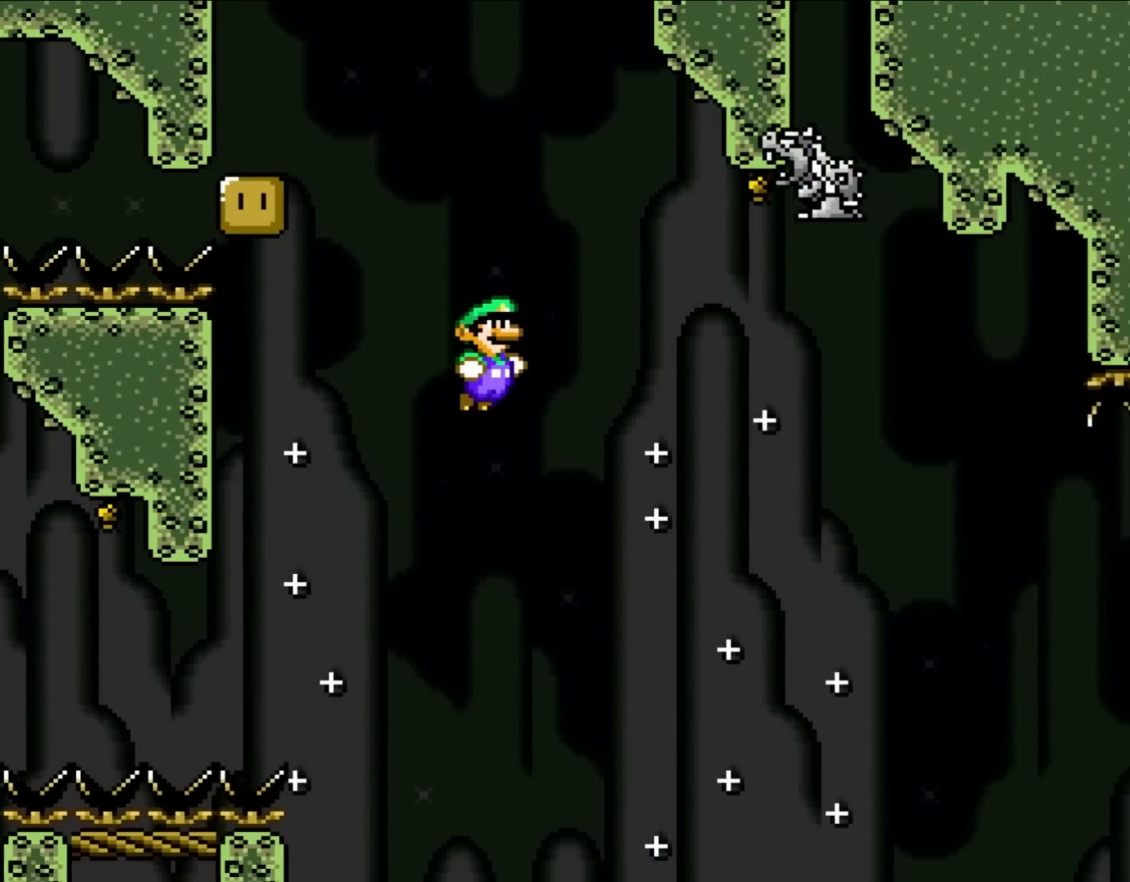
{"dt_ms": 500, "buttons": ["Y", "DPAD_UP"], "events": [[383, "B", "up"], [450, "DPAD_UP", "down"], [483, "DPAD_RIGHT", "up"]]}
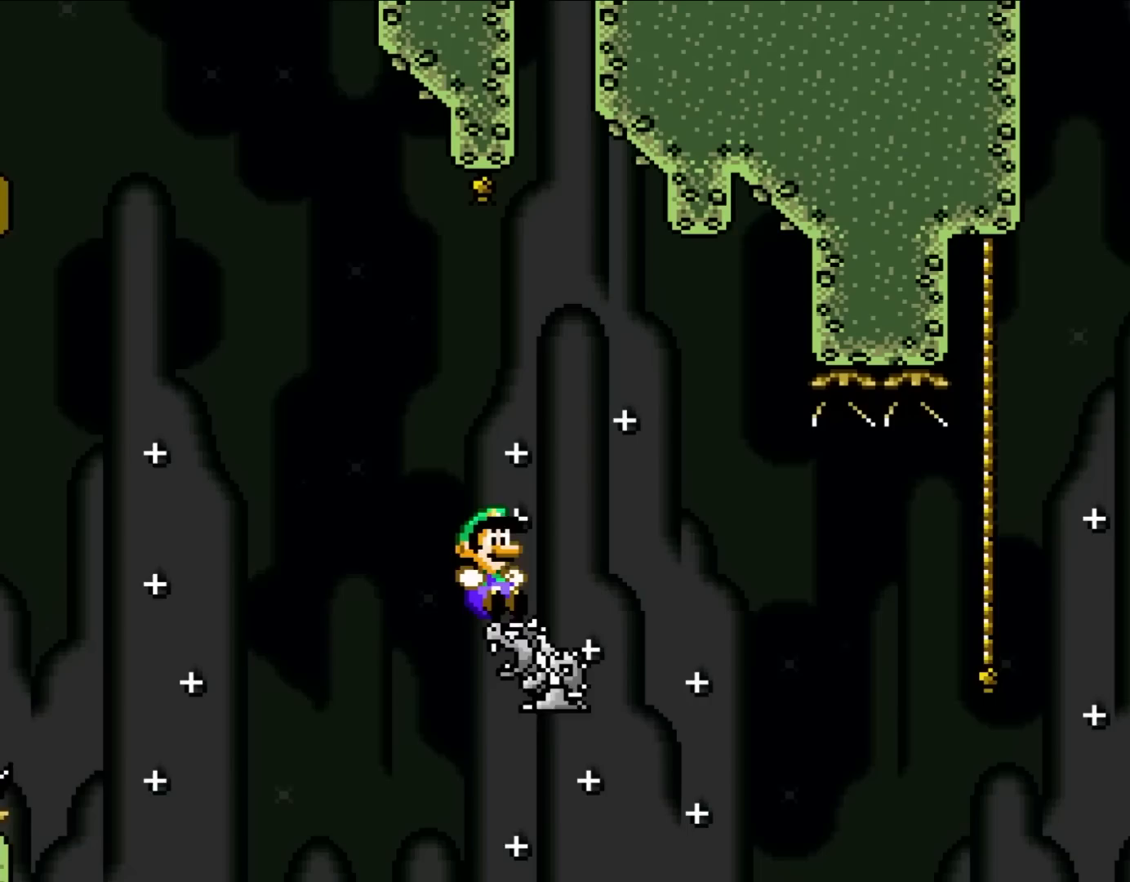
{"dt_ms": 500, "buttons": ["B", "Y", "DPAD_RIGHT"], "events": [[17, "DPAD_LEFT", "down"], [17, "DPAD_UP", "up"], [50, "DPAD_UP", "down"], [100, "DPAD_LEFT", "up"], [100, "DPAD_RIGHT", "down"], [100, "DPAD_UP", "up"], [217, "DPAD_RIGHT", "up"], [317, "DPAD_RIGHT", "down"], [350, "B", "down"]]}
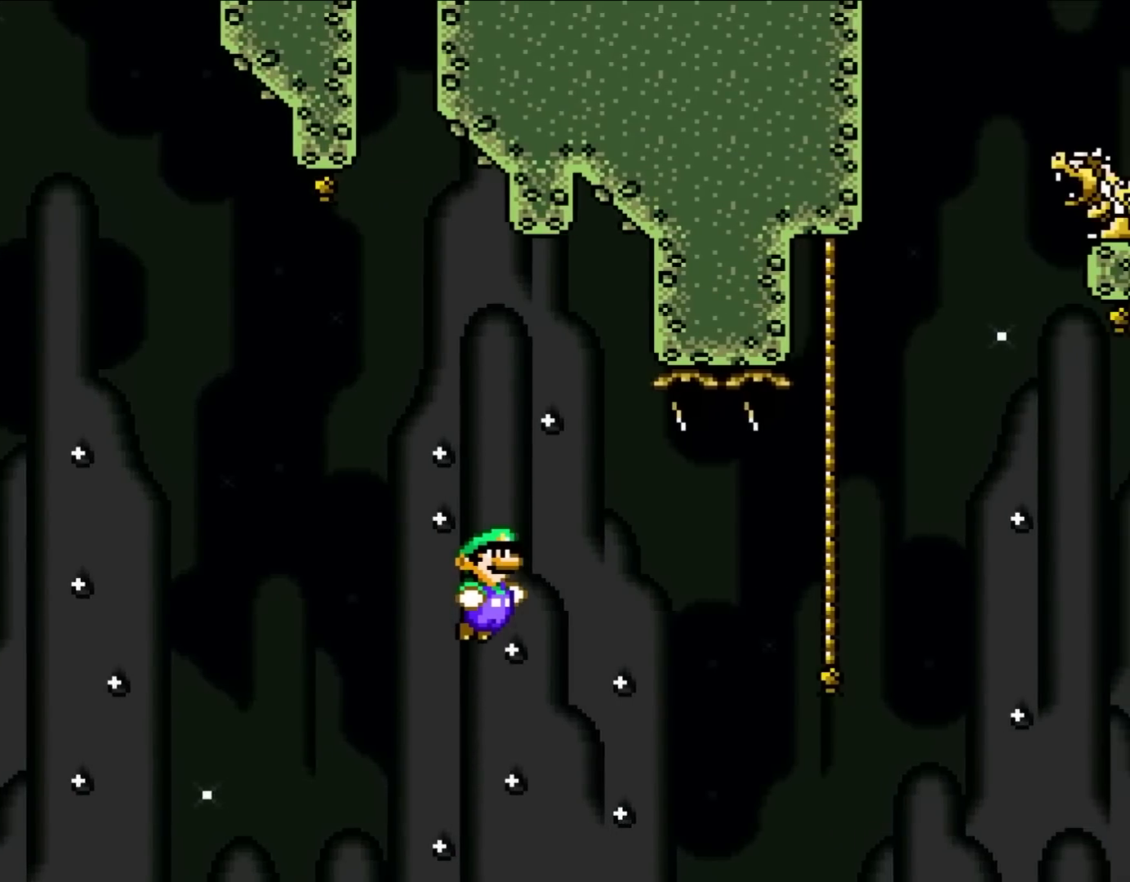
{"dt_ms": 500, "buttons": ["B", "Y", "DPAD_UP", "DPAD_RIGHT"], "events": [[450, "DPAD_UP", "down"]]}
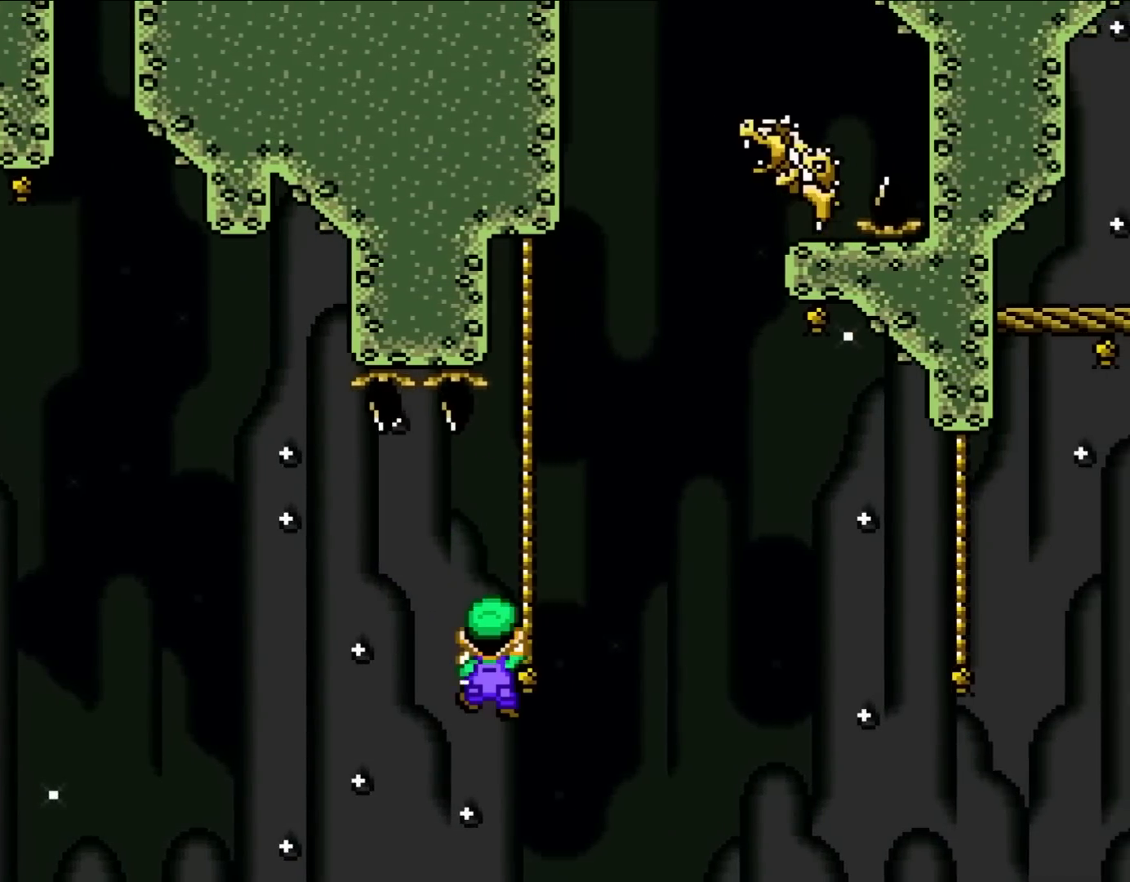
{"dt_ms": 500, "buttons": ["B", "Y", "DPAD_RIGHT"], "events": [[150, "B", "up"], [183, "DPAD_UP", "up"], [417, "B", "down"]]}
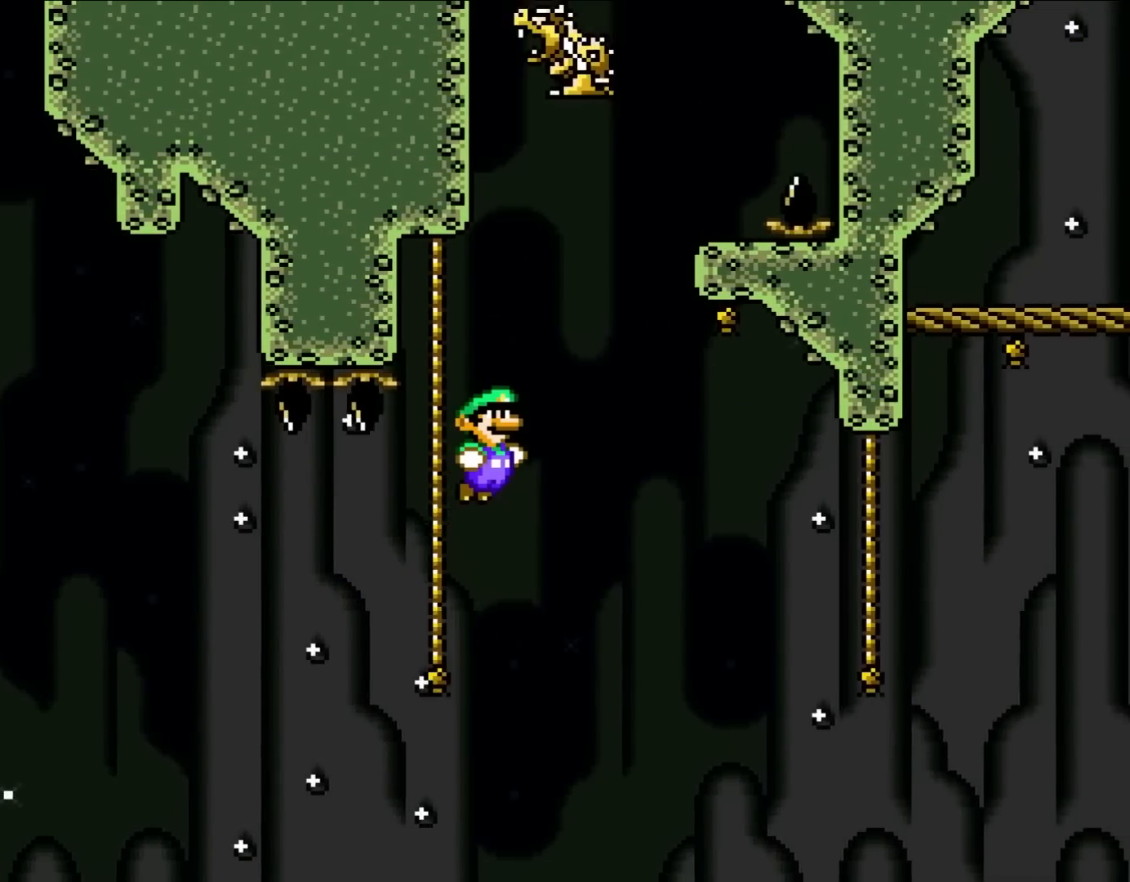
{"dt_ms": 500, "buttons": ["B", "Y", "DPAD_RIGHT"], "events": []}
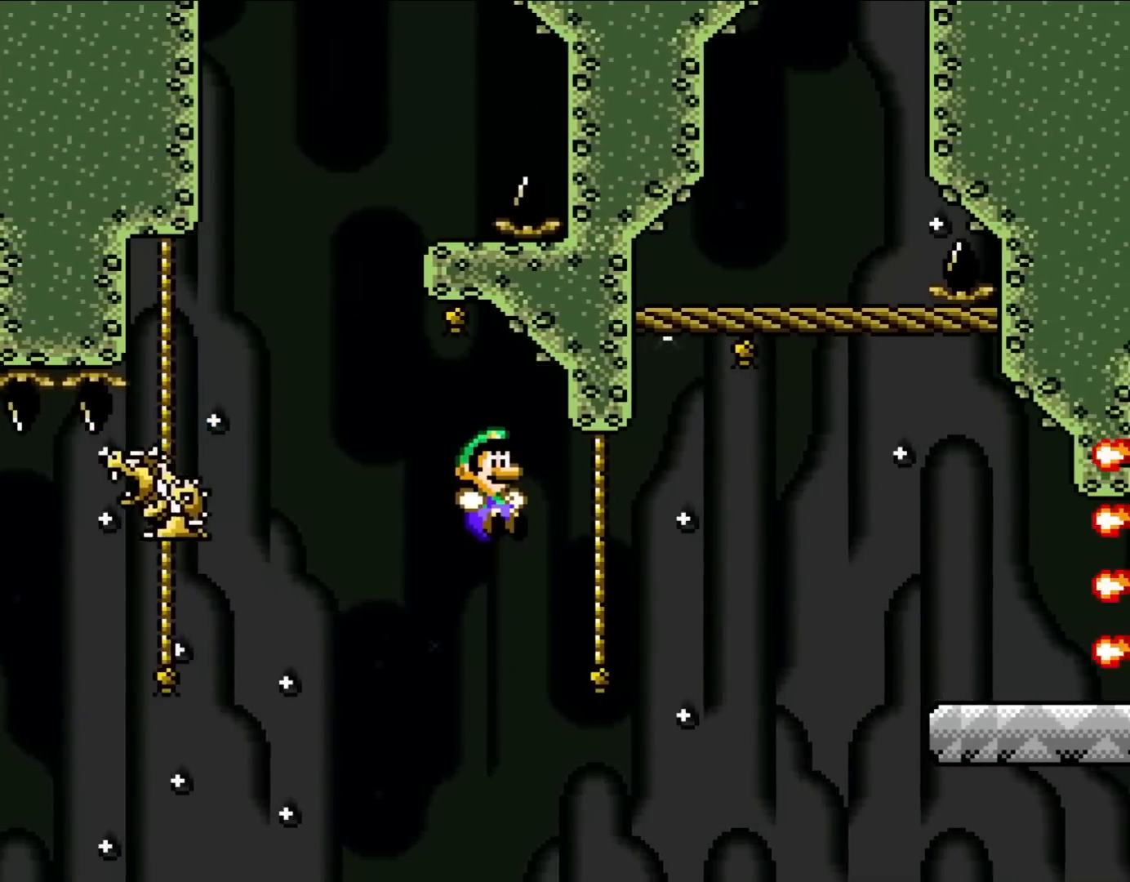
{"dt_ms": 500, "buttons": ["Y", "DPAD_RIGHT"], "events": [[83, "DPAD_UP", "down"], [183, "B", "up"], [283, "DPAD_UP", "up"]]}
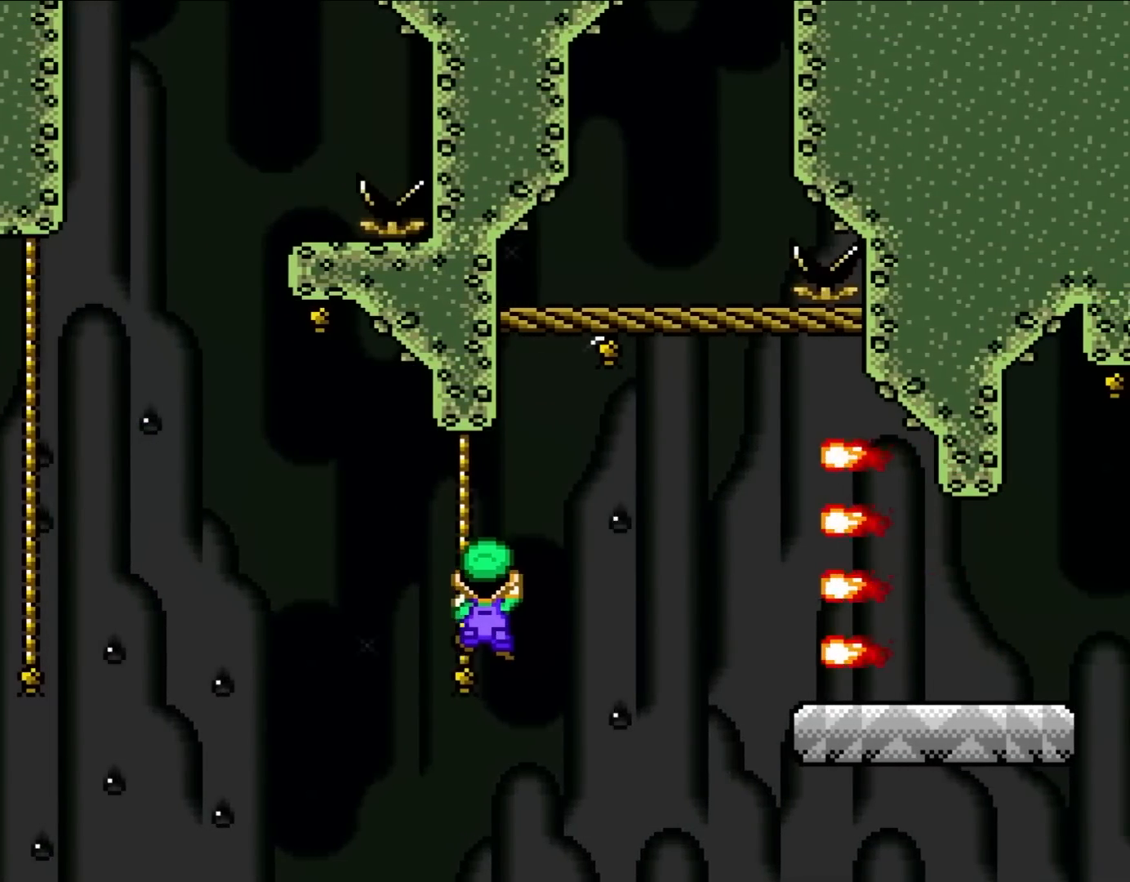
{"dt_ms": 500, "buttons": ["B", "Y", "DPAD_RIGHT"]}
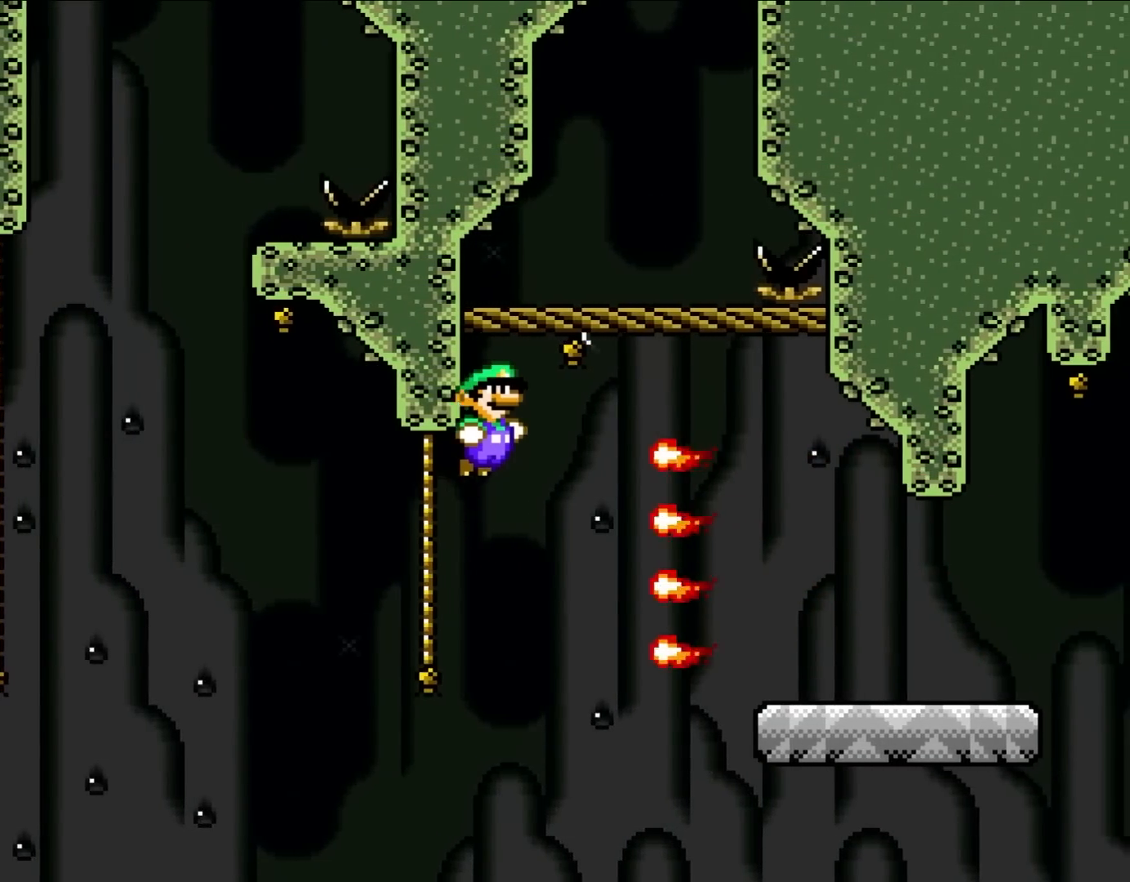
{"dt_ms": 500, "buttons": ["Y", "DPAD_RIGHT"], "events": [[333, "B", "up"]]}
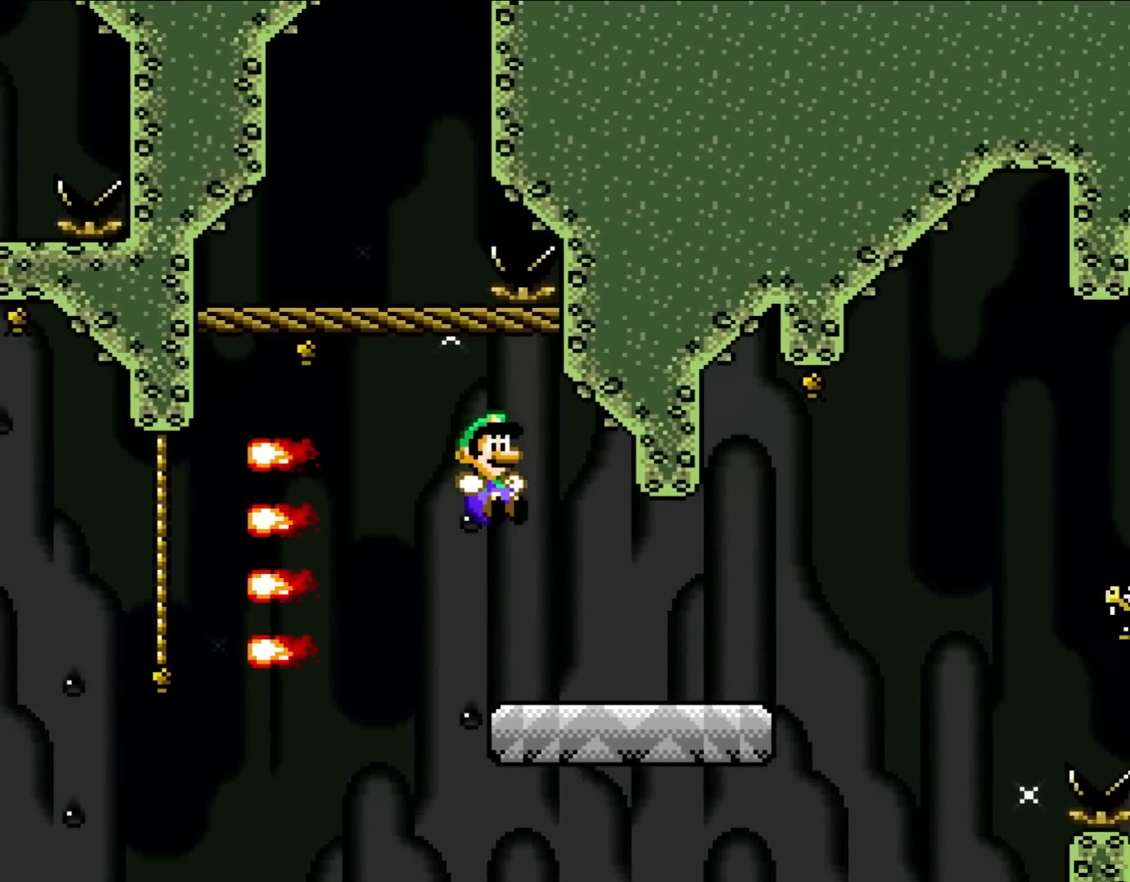
{"dt_ms": 500, "buttons": ["X", "DPAD_RIGHT"], "events": [[183, "Y", "up"], [217, "X", "down"]]}
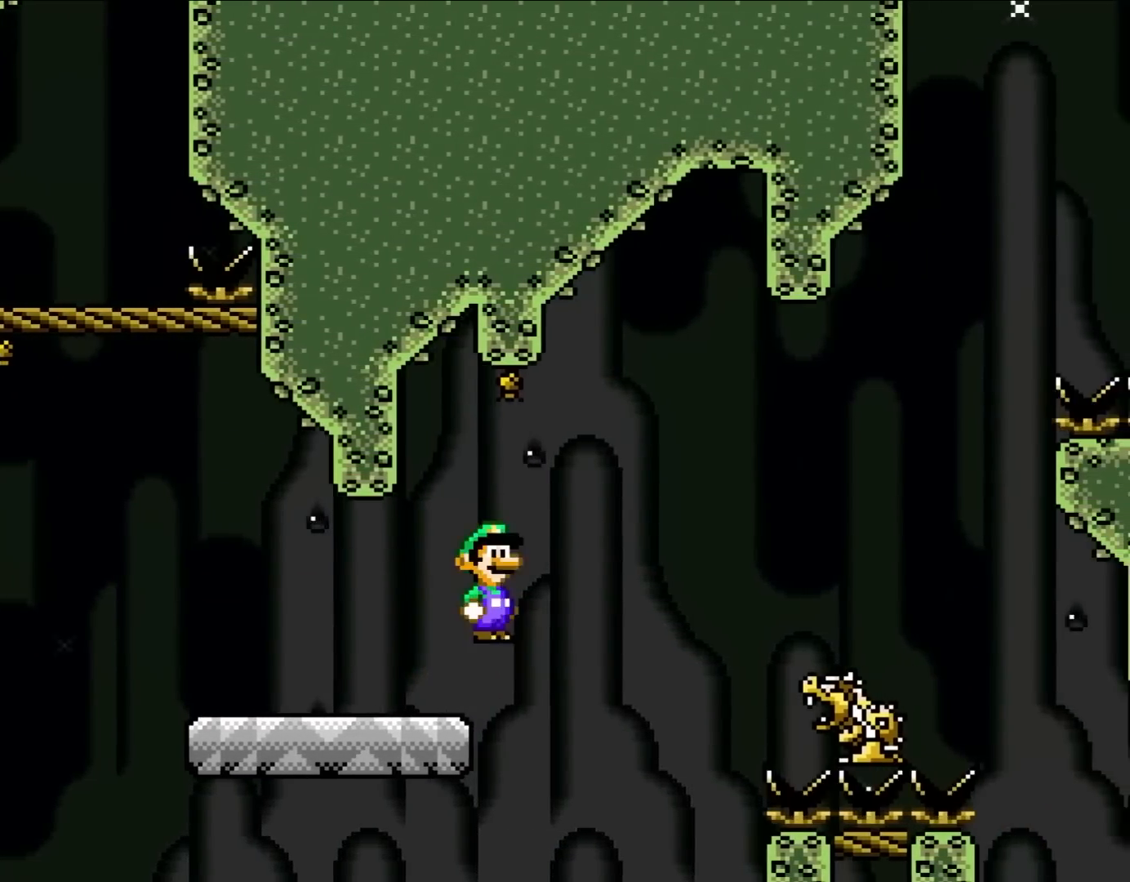
{"dt_ms": 500, "buttons": ["A", "X", "DPAD_RIGHT"], "events": [[50, "A", "down"], [300, "A", "up"], [383, "A", "down"]]}
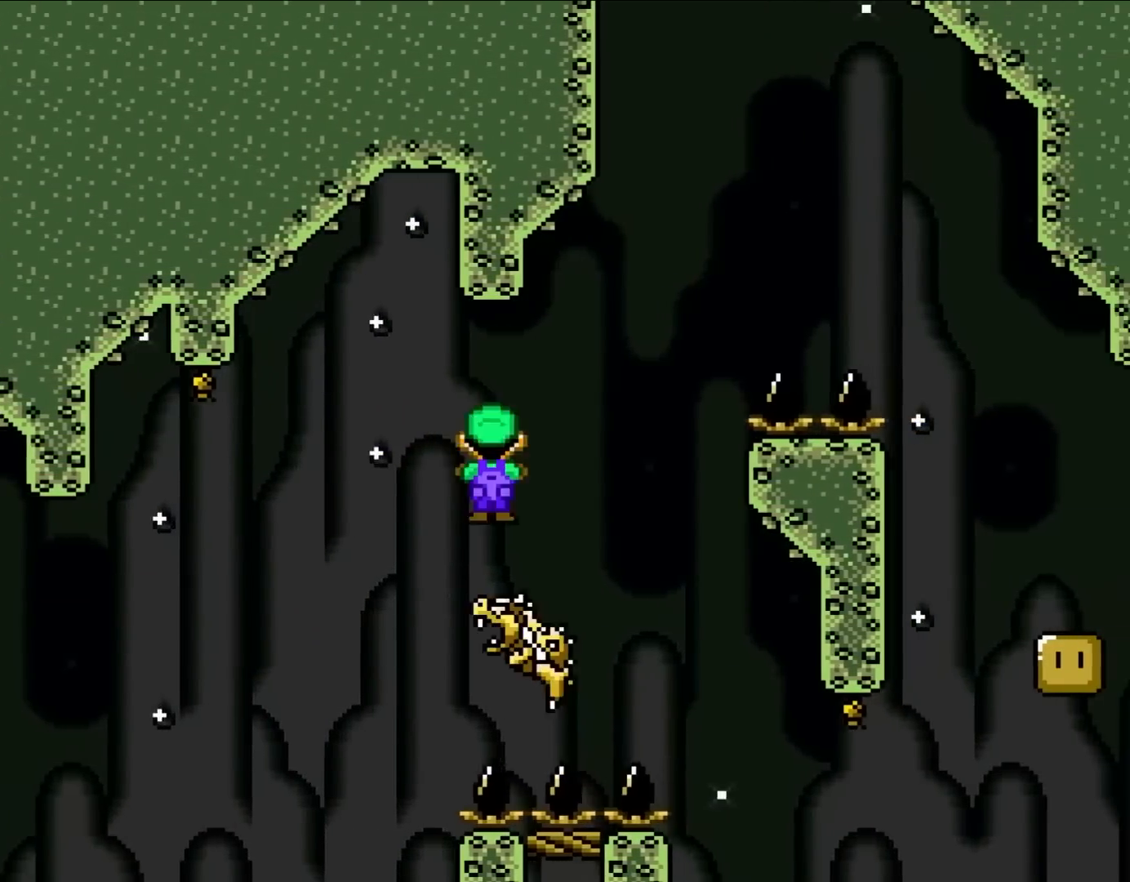
{"dt_ms": 500, "buttons": ["A", "X", "DPAD_RIGHT"], "events": [[33, "A", "up"], [67, "DPAD_RIGHT", "up"], [100, "A", "down"], [417, "DPAD_RIGHT", "down"]]}
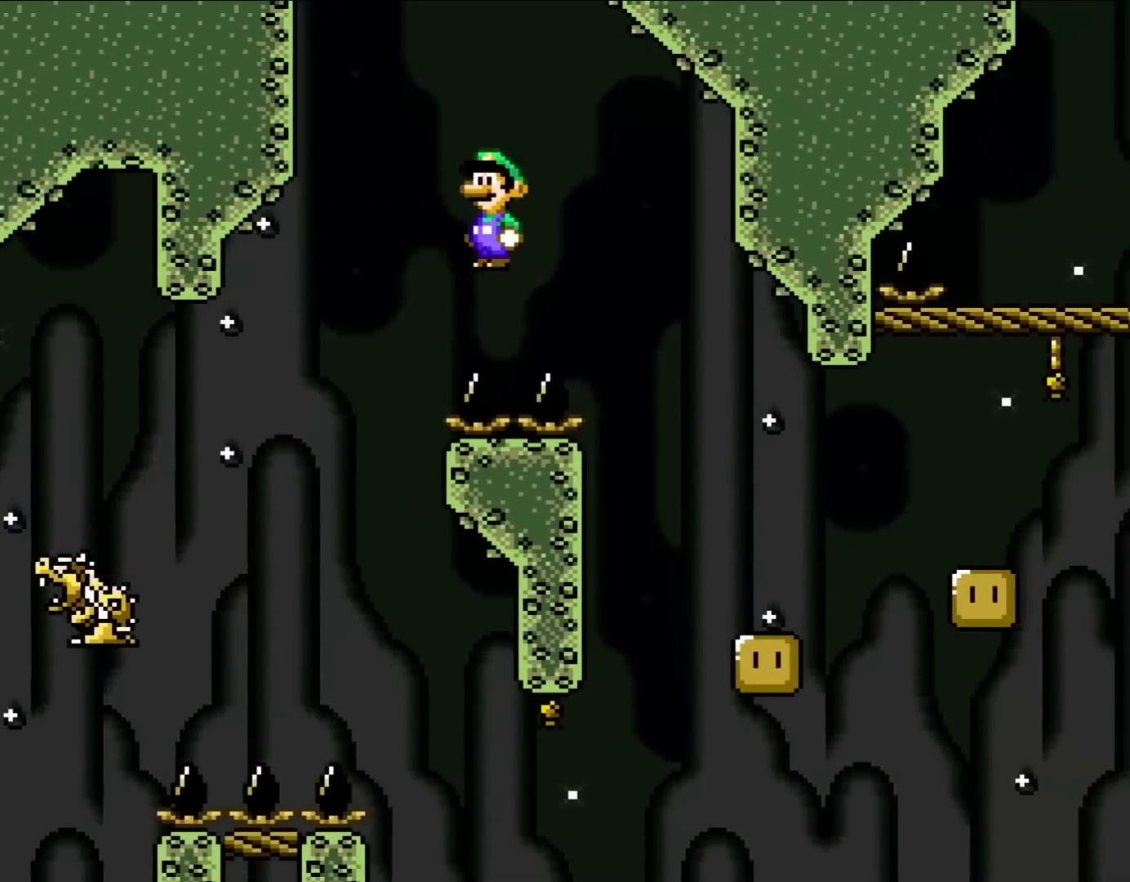
{"dt_ms": 500, "buttons": ["X", "DPAD_RIGHT"], "events": [[17, "A", "up"], [150, "A", "down"], [317, "A", "up"]]}
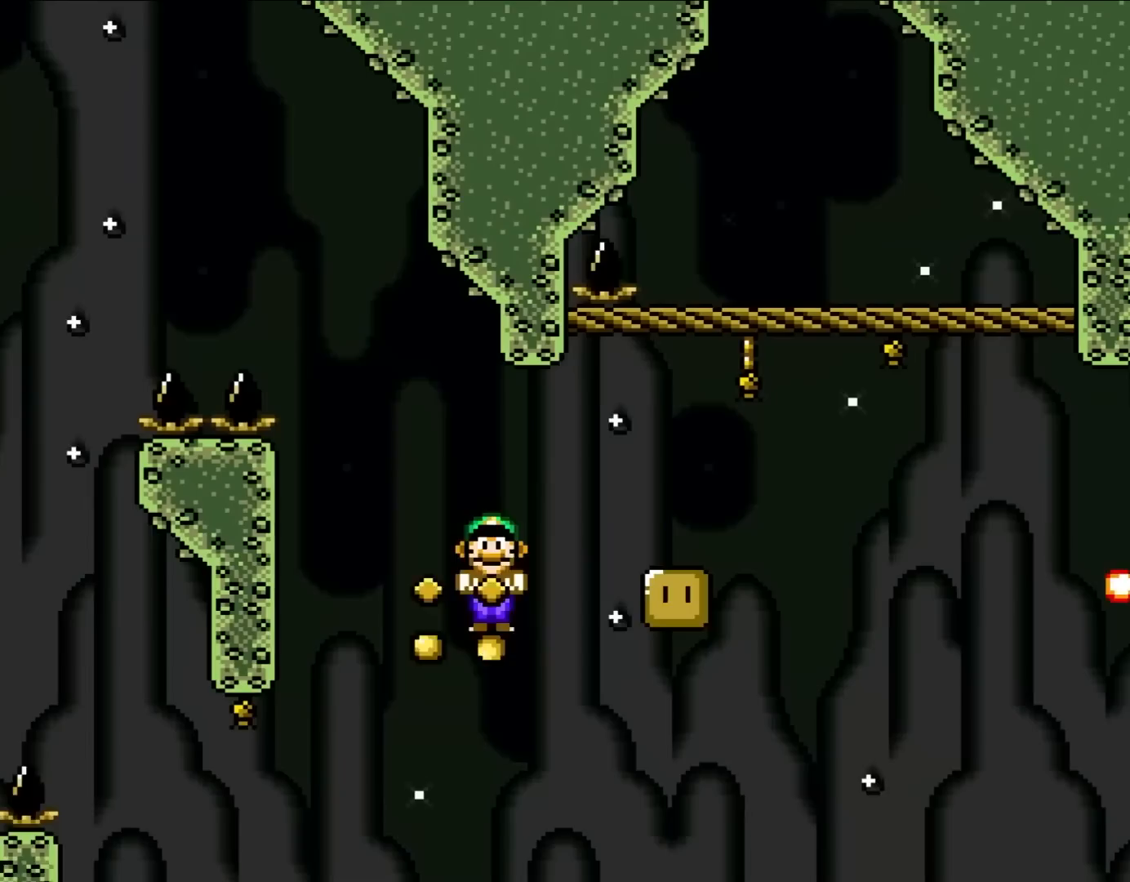
{"dt_ms": 500, "buttons": ["A", "X", "DPAD_RIGHT"], "events": [[17, "A", "down"], [217, "DPAD_UP", "down"], [283, "DPAD_LEFT", "down"], [283, "DPAD_RIGHT", "up"], [283, "DPAD_UP", "up"], [300, "DPAD_UP", "down"], [333, "DPAD_LEFT", "up"], [333, "DPAD_RIGHT", "down"], [383, "DPAD_UP", "up"]]}
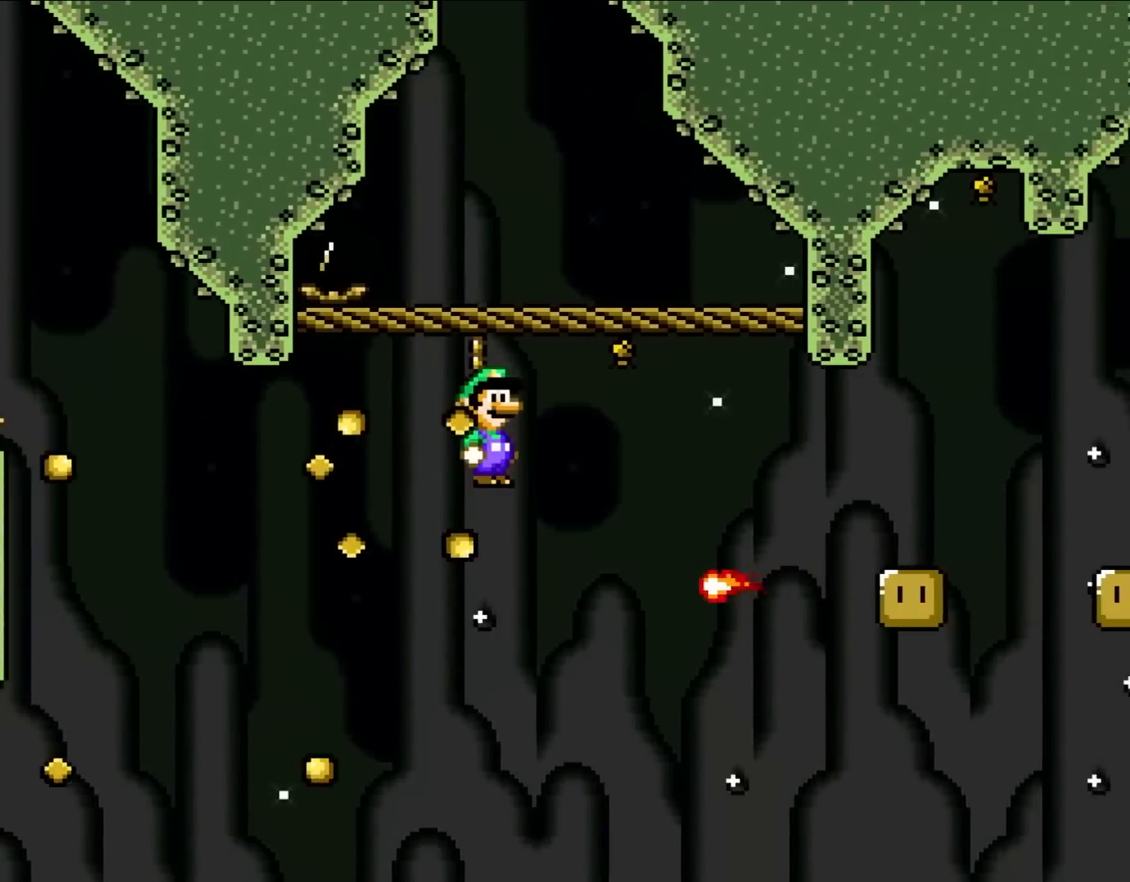
{"dt_ms": 500, "buttons": ["A", "X", "DPAD_RIGHT"], "events": [[117, "A", "up"], [417, "A", "down"]]}
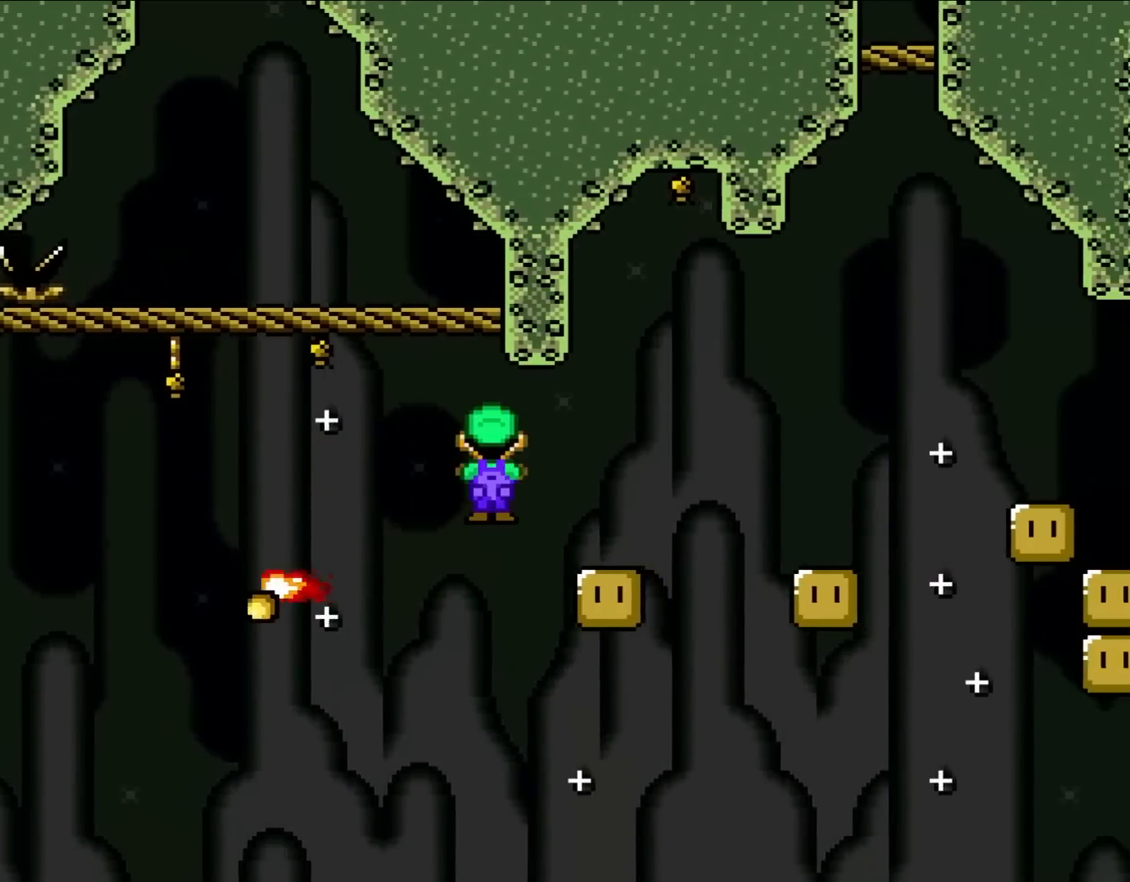
{"dt_ms": 500, "buttons": ["X", "DPAD_LEFT"]}
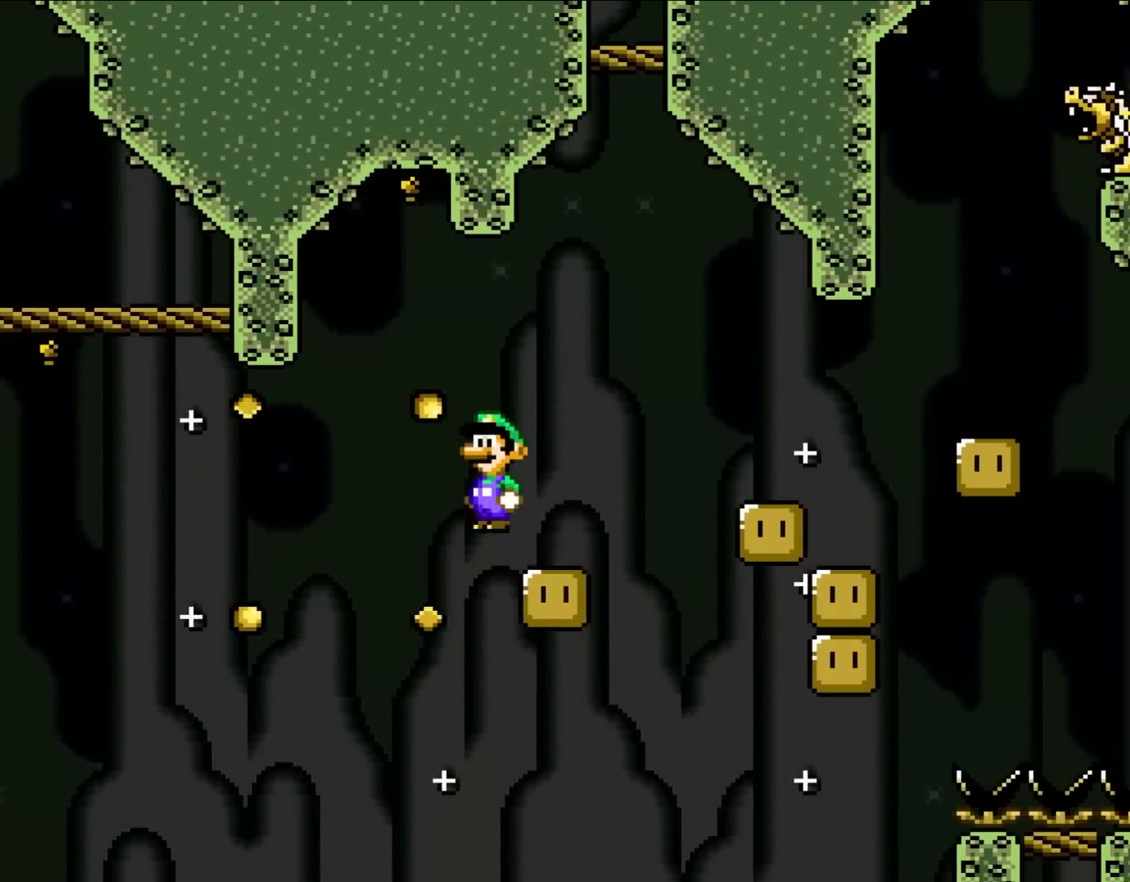
{"dt_ms": 1000, "buttons": ["A", "X", "DPAD_LEFT"]}
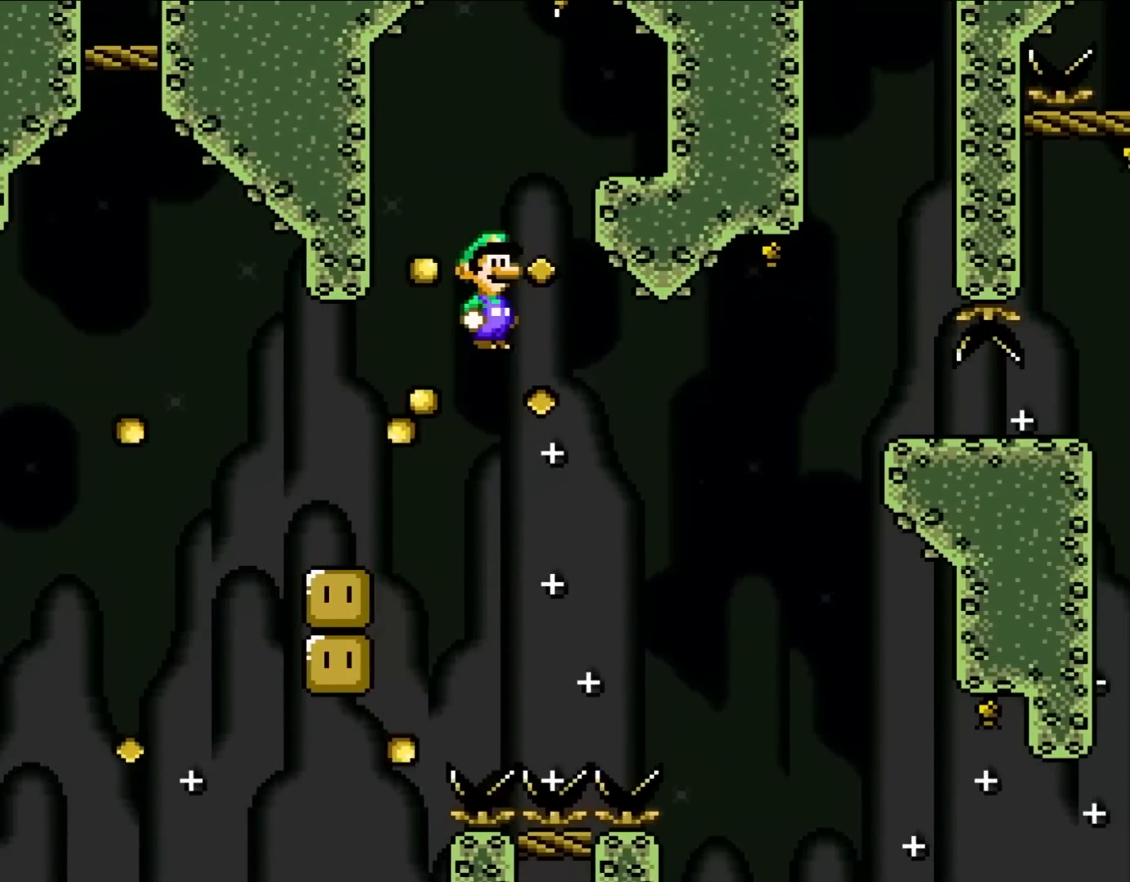
{"dt_ms": 1000, "buttons": ["A", "X", "DPAD_RIGHT"]}
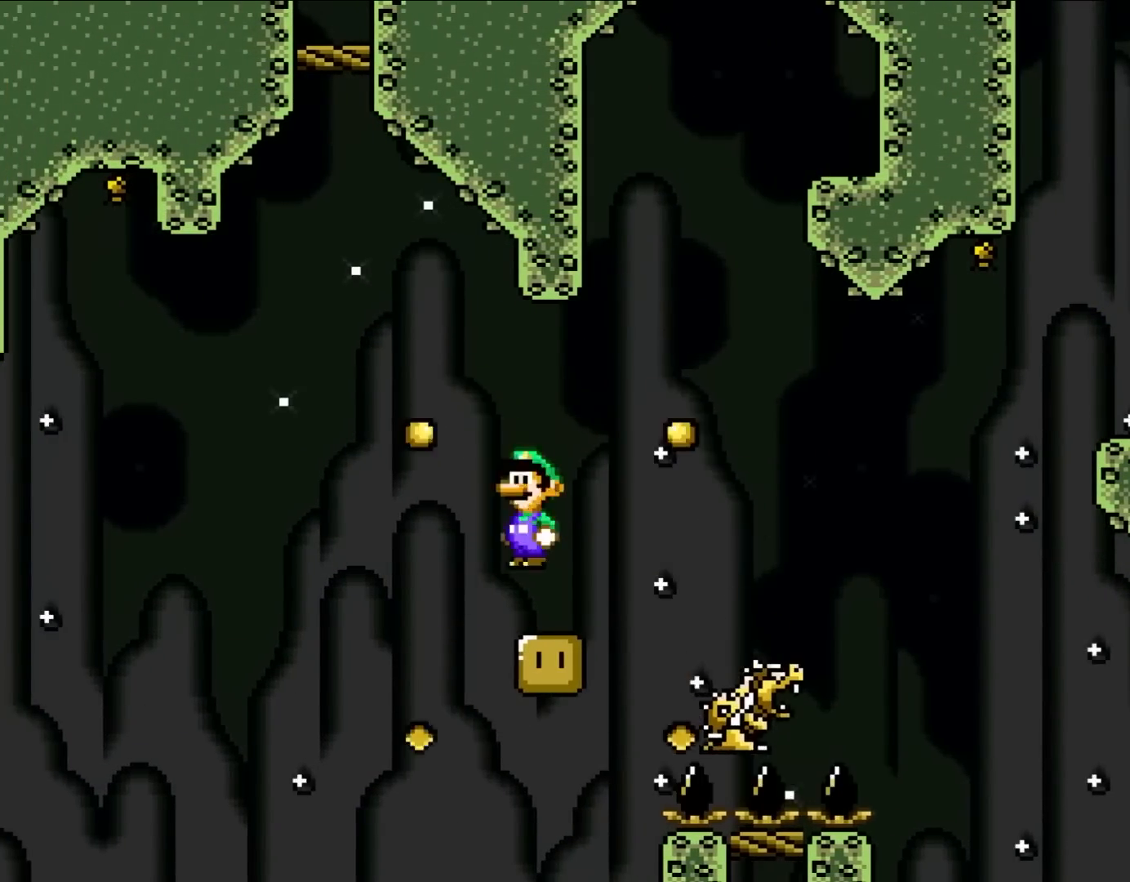
{"dt_ms": 500, "buttons": ["X", "DPAD_LEFT"], "events": [[450, "DPAD_UP", "down"], [483, "A", "up"], [483, "DPAD_RIGHT", "up"], [500, "DPAD_LEFT", "down"], [500, "DPAD_UP", "up"]]}
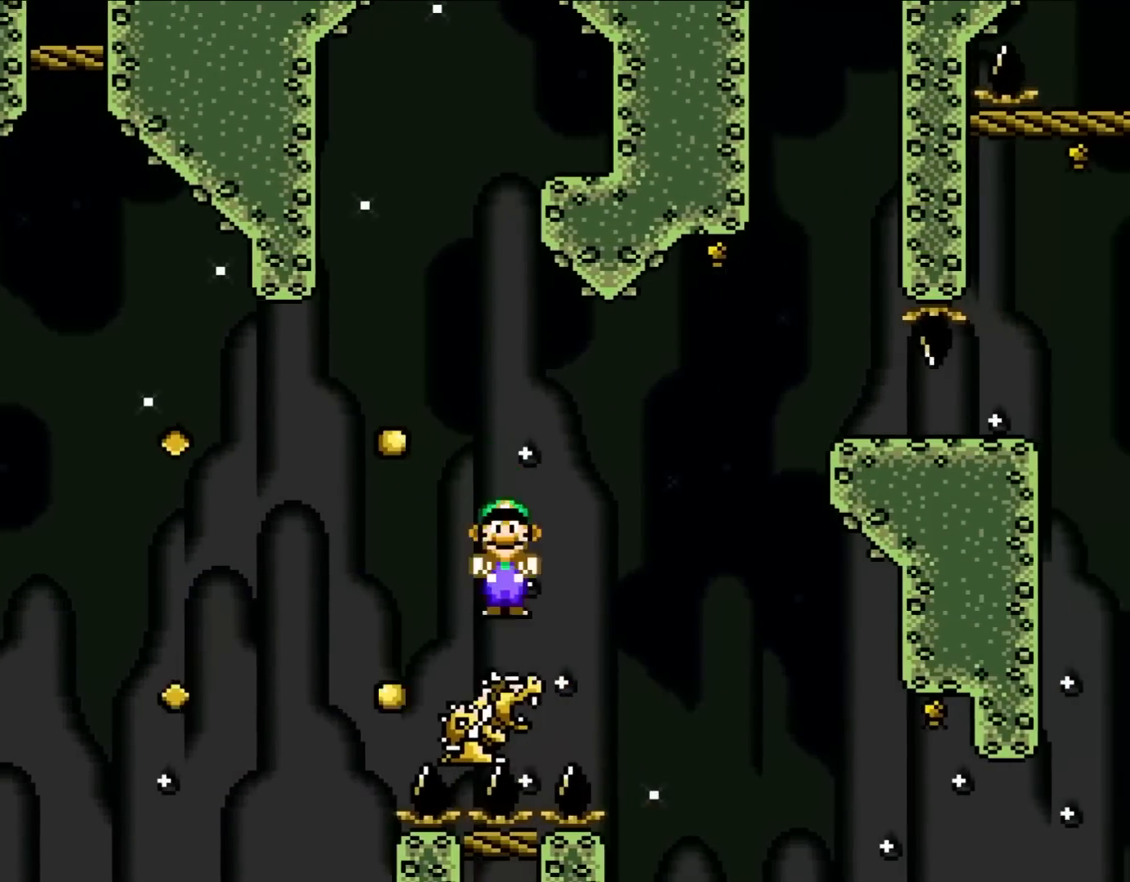
{"dt_ms": 1000, "buttons": ["X", "DPAD_DOWN"]}
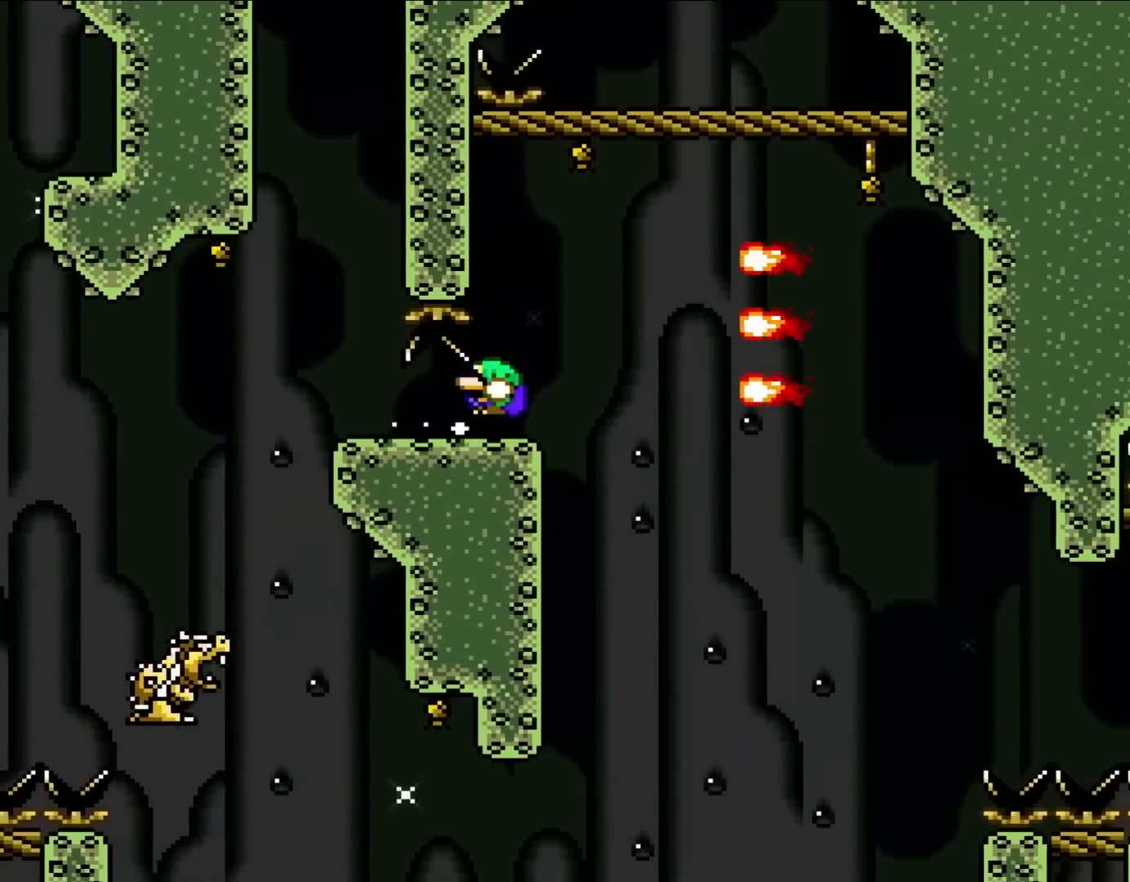
{"dt_ms": 500, "buttons": ["B", "Y", "DPAD_DOWN", "DPAD_RIGHT"], "events": [[83, "B", "down"], [83, "Y", "down"], [183, "DPAD_RIGHT", "down"], [250, "DPAD_DOWN", "up"], [283, "B", "up"], [317, "X", "up"], [383, "B", "down"], [383, "DPAD_DOWN", "down"]]}
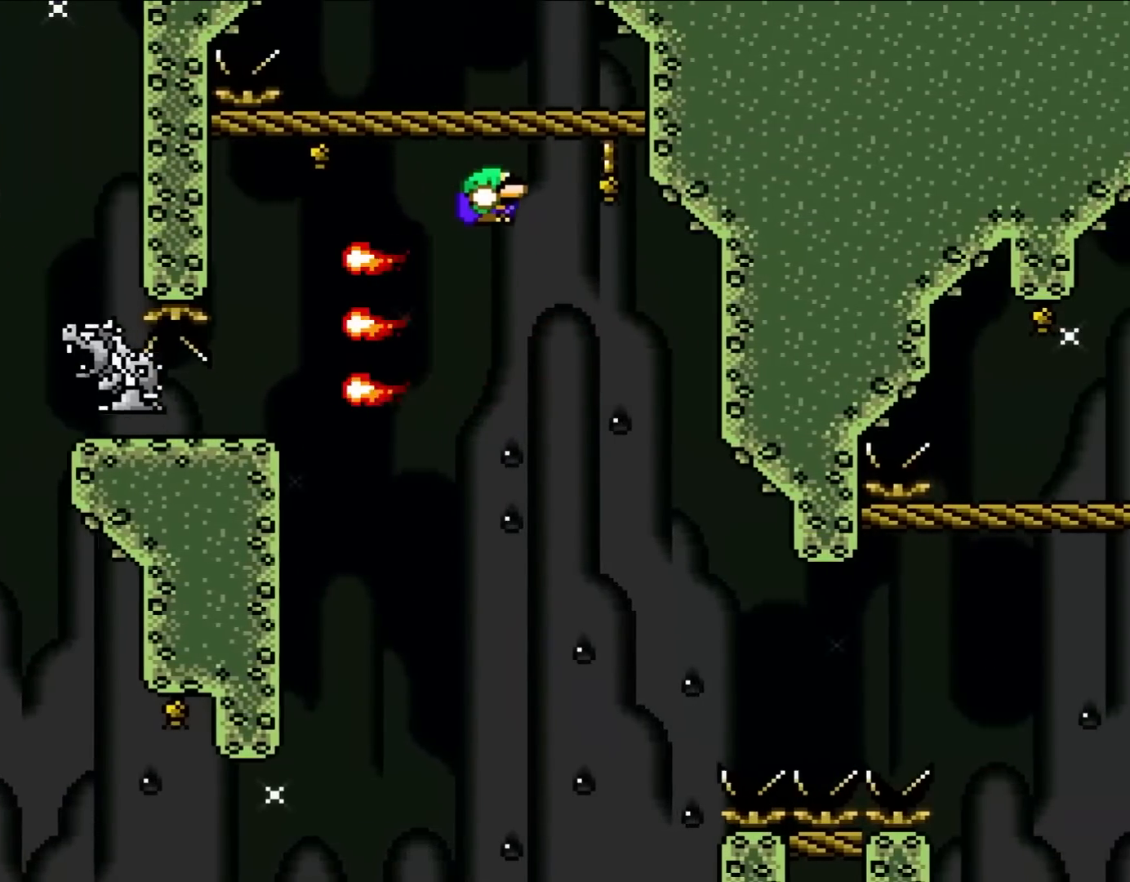
{"dt_ms": 500, "buttons": ["B", "Y", "DPAD_RIGHT"], "events": [[183, "DPAD_DOWN", "up"], [183, "DPAD_LEFT", "down"], [183, "DPAD_RIGHT", "up"], [250, "B", "up"], [283, "DPAD_LEFT", "up"], [283, "DPAD_RIGHT", "down"], [483, "B", "down"]]}
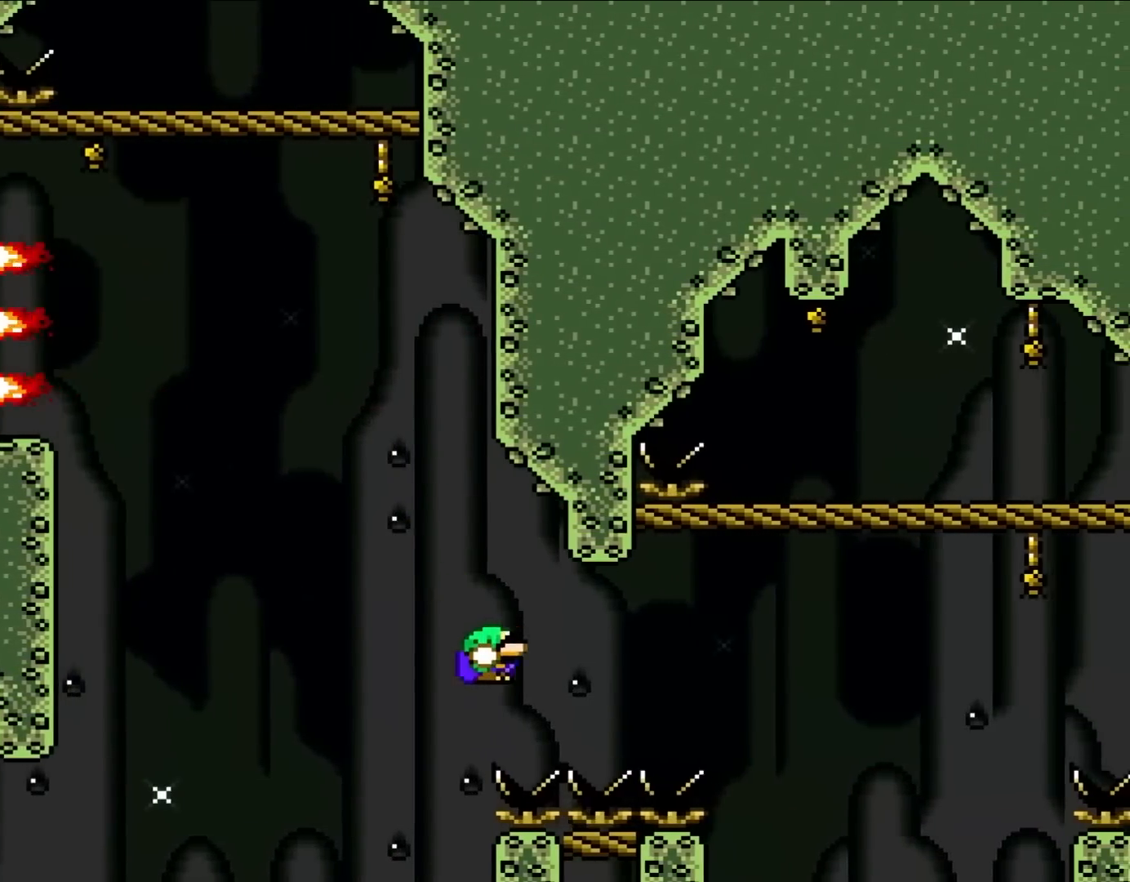
{"dt_ms": 500, "buttons": ["X", "DPAD_RIGHT"], "events": [[183, "B", "up"], [483, "X", "down"], [483, "Y", "up"]]}
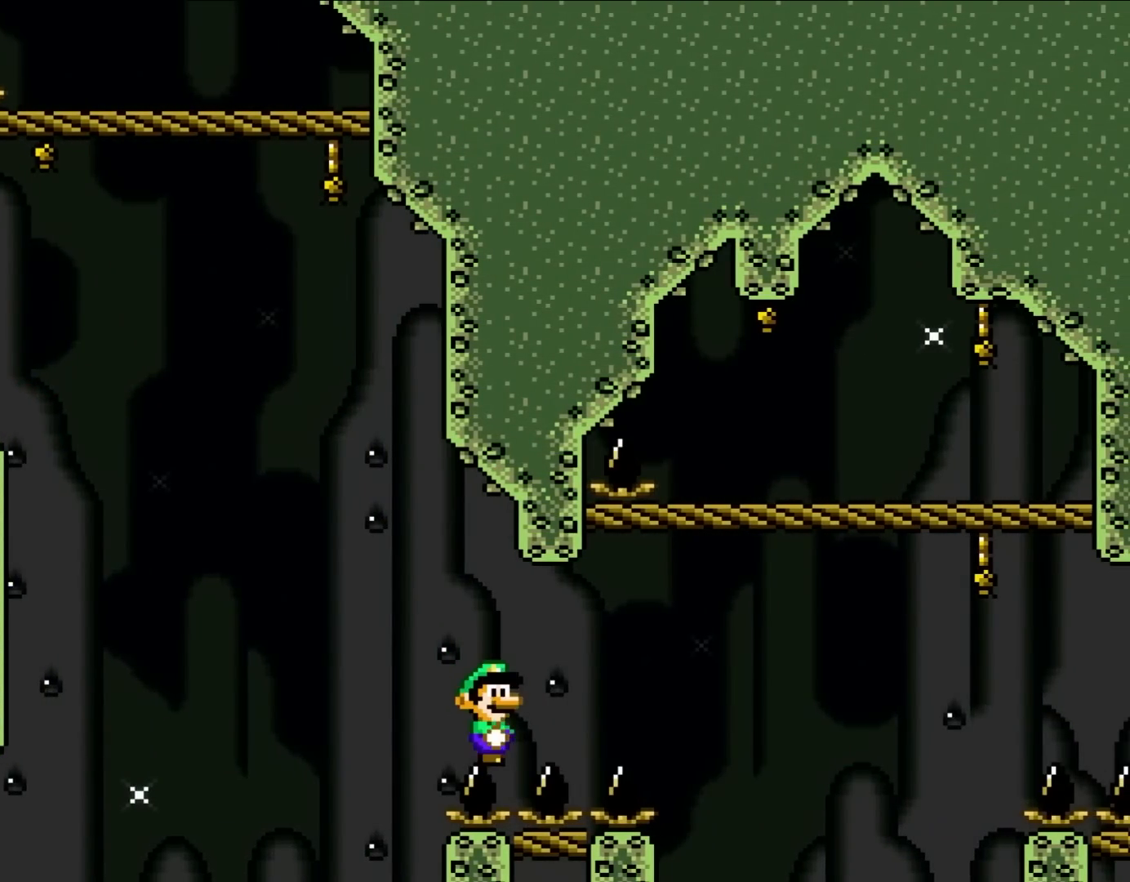
{"dt_ms": 500, "buttons": ["X", "DPAD_RIGHT"]}
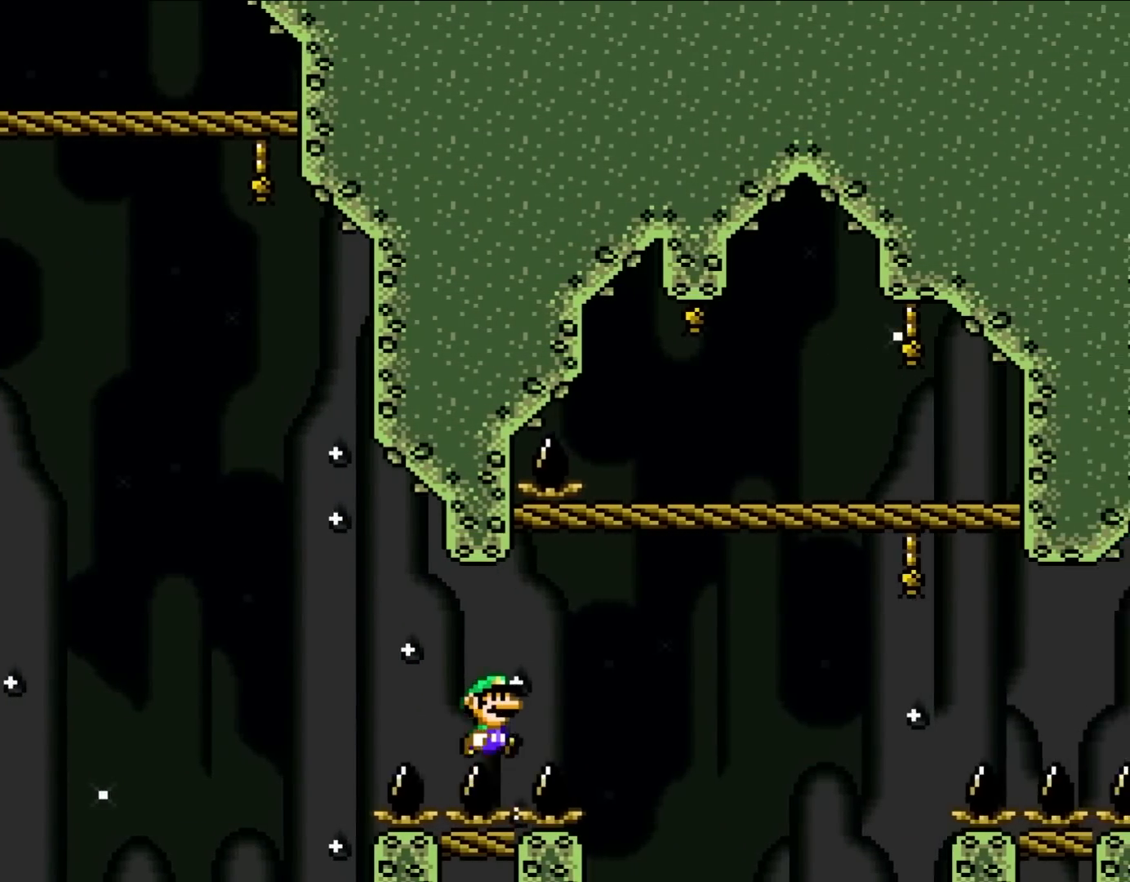
{"dt_ms": 500, "buttons": ["A", "X", "DPAD_RIGHT"], "events": [[217, "A", "down"], [283, "A", "up"], [417, "A", "down"]]}
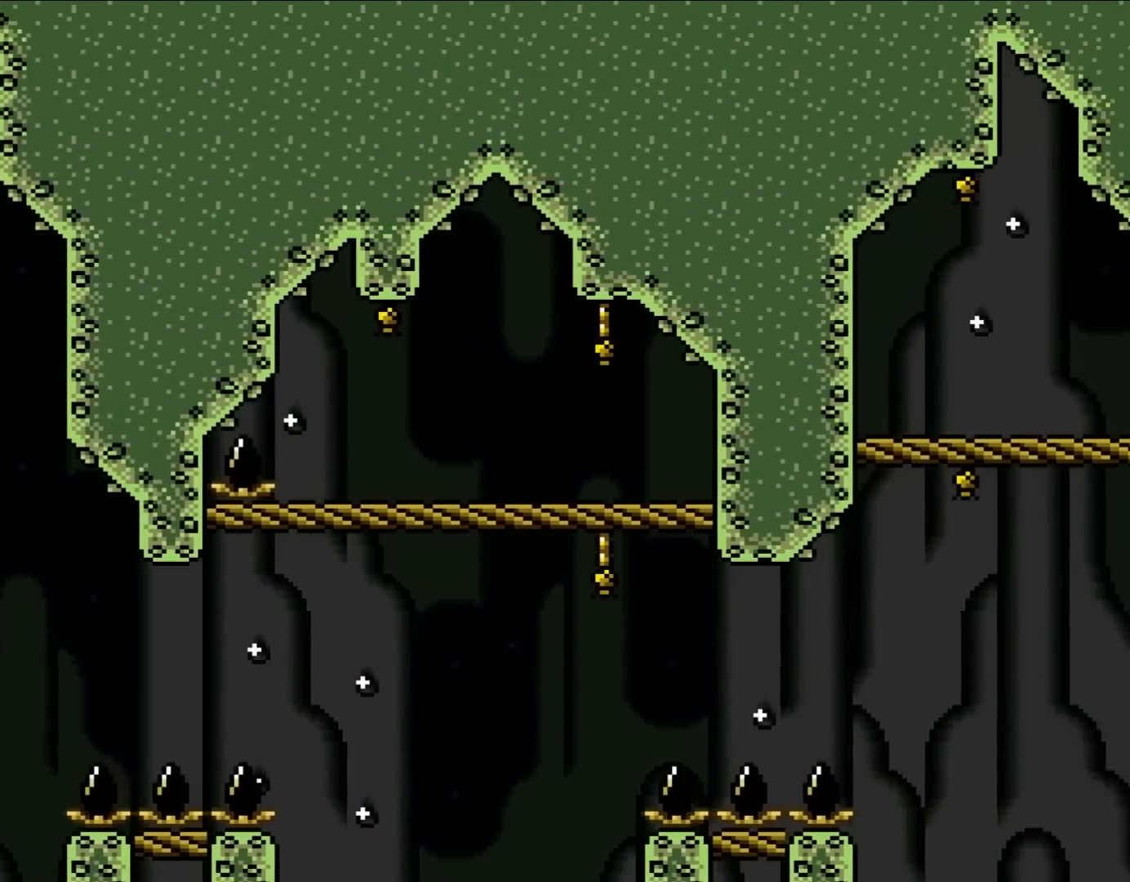
{"dt_ms": 500, "buttons": ["Y", "DPAD_RIGHT"], "events": [[300, "A", "up"], [417, "X", "up"], [417, "Y", "down"]]}
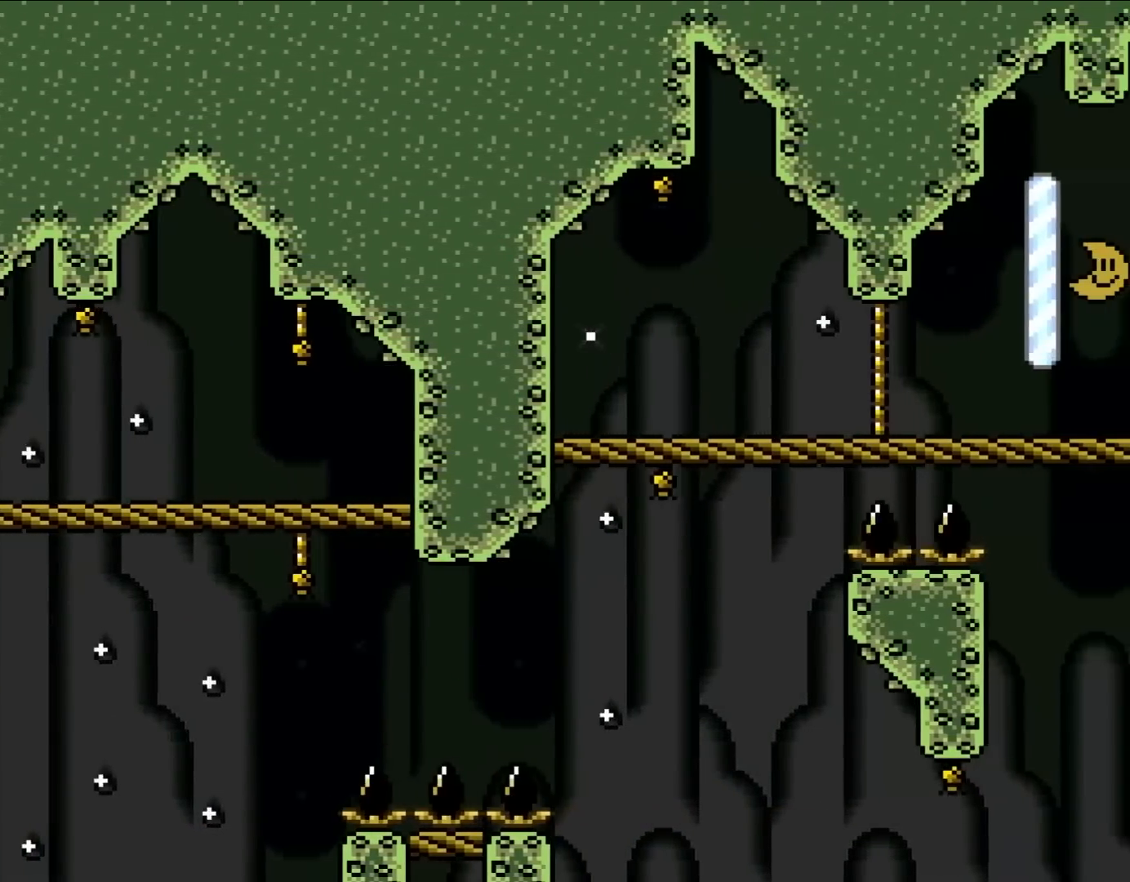
{"dt_ms": 500, "buttons": ["B", "Y", "DPAD_RIGHT"], "events": [[150, "B", "down"], [283, "B", "up"], [367, "B", "down"]]}
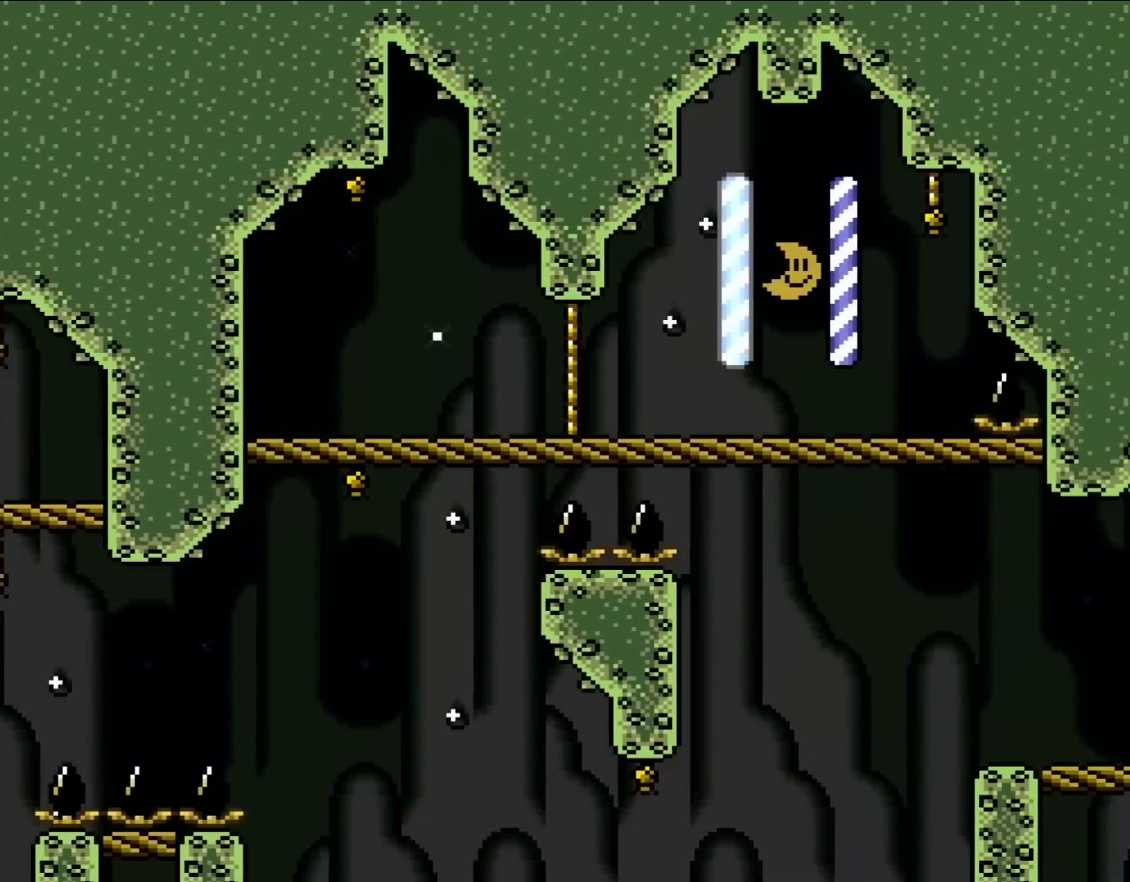
{"dt_ms": 500, "buttons": ["Y", "DPAD_RIGHT"], "events": [[183, "B", "up"], [317, "B", "down"], [417, "B", "up"]]}